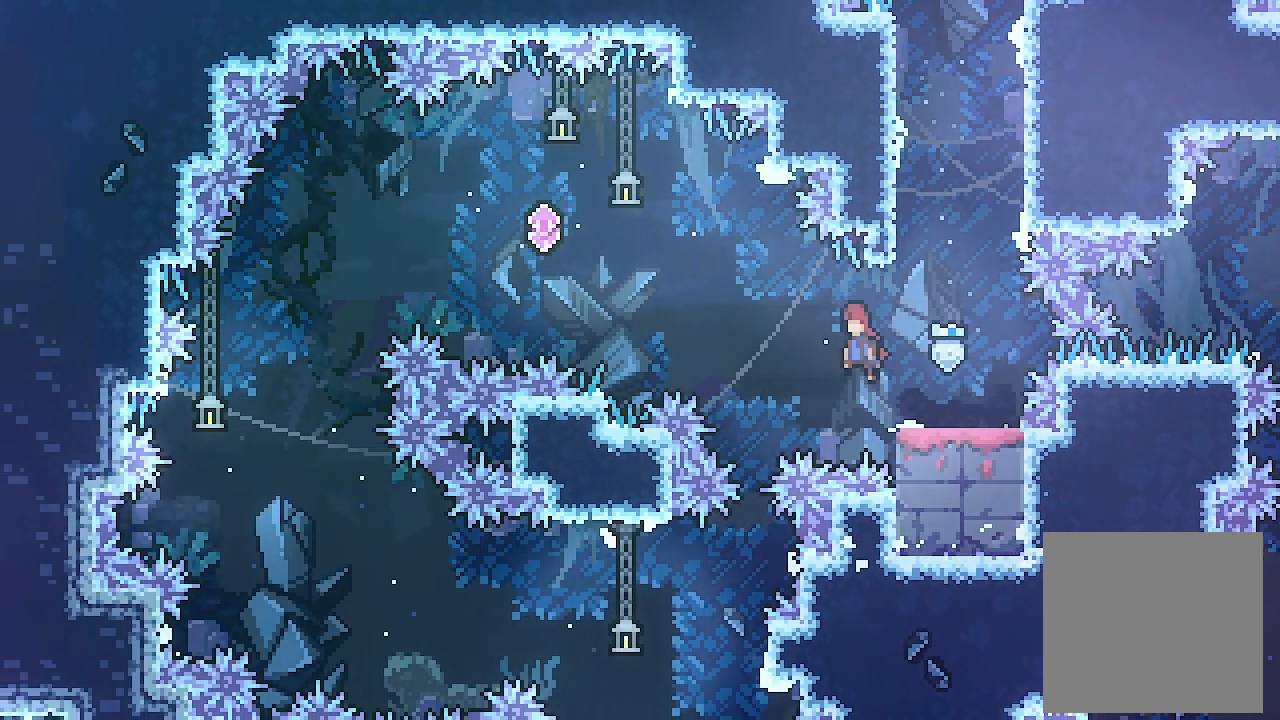
Gameplay with a controller (Xbox layout); each line is a JSON object with the inputs held at the frame after it. "events" lists button and stick changes between this image and that frame as [ms after this image, input, new state], when the widget could be followed in between. Not read: right_stick.
{"buttons": ["Y", "DPAD_UP", "DPAD_LEFT"], "left_stick": "center", "events": [[333, "A", "up"], [333, "DPAD_UP", "down"], [467, "Y", "down"]]}
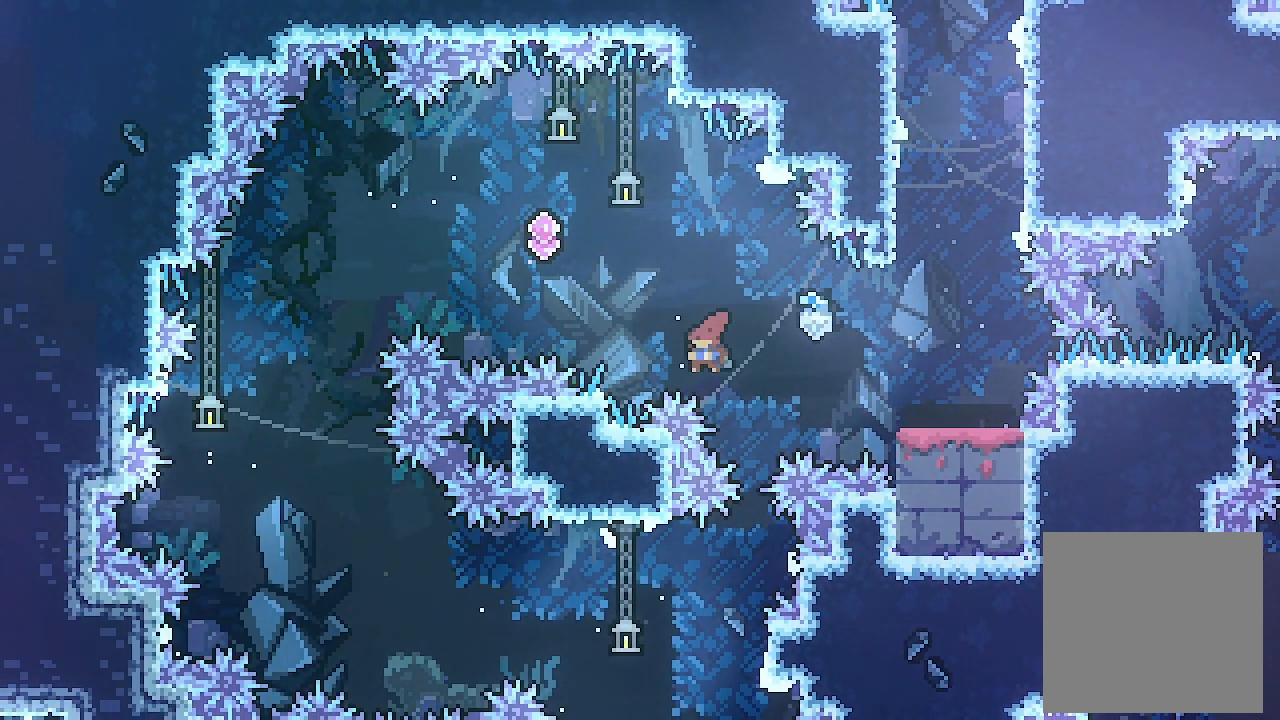
{"buttons": ["DPAD_LEFT"], "left_stick": "center", "events": [[133, "Y", "up"], [200, "DPAD_UP", "up"], [333, "Y", "down"], [467, "Y", "up"]]}
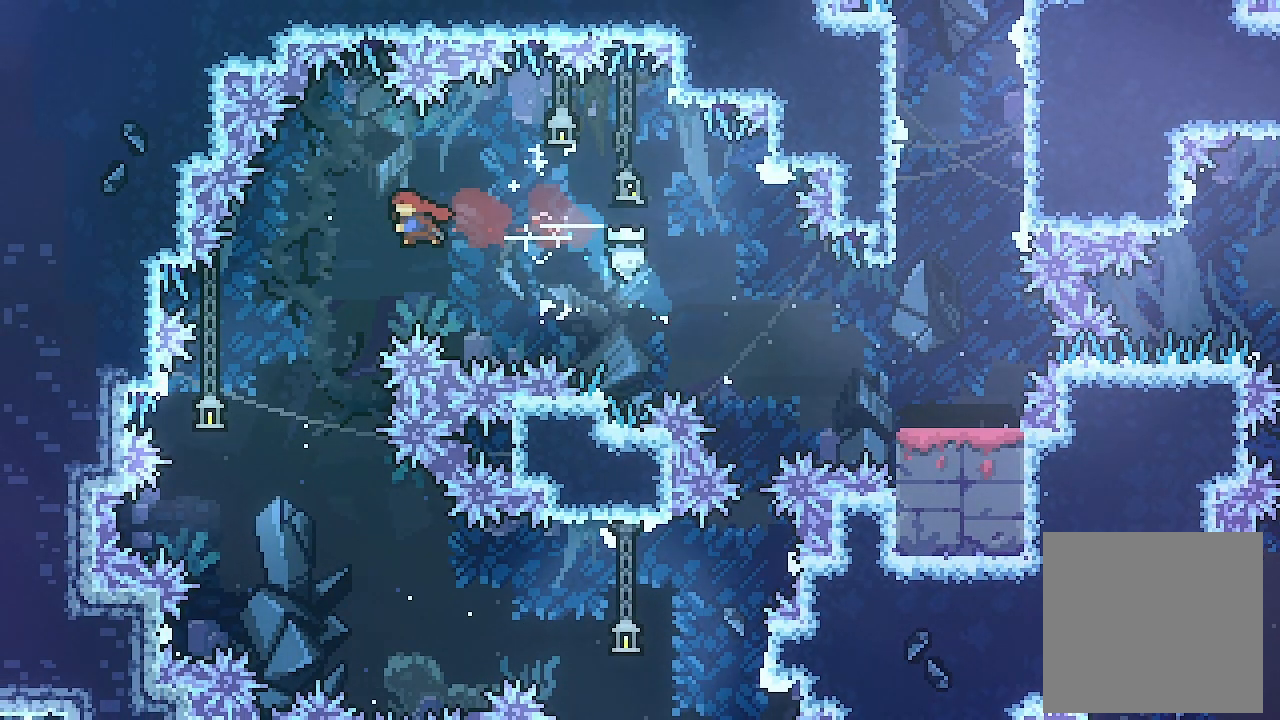
{"buttons": ["DPAD_RIGHT"], "left_stick": "center", "events": [[167, "DPAD_LEFT", "up"], [433, "DPAD_RIGHT", "down"]]}
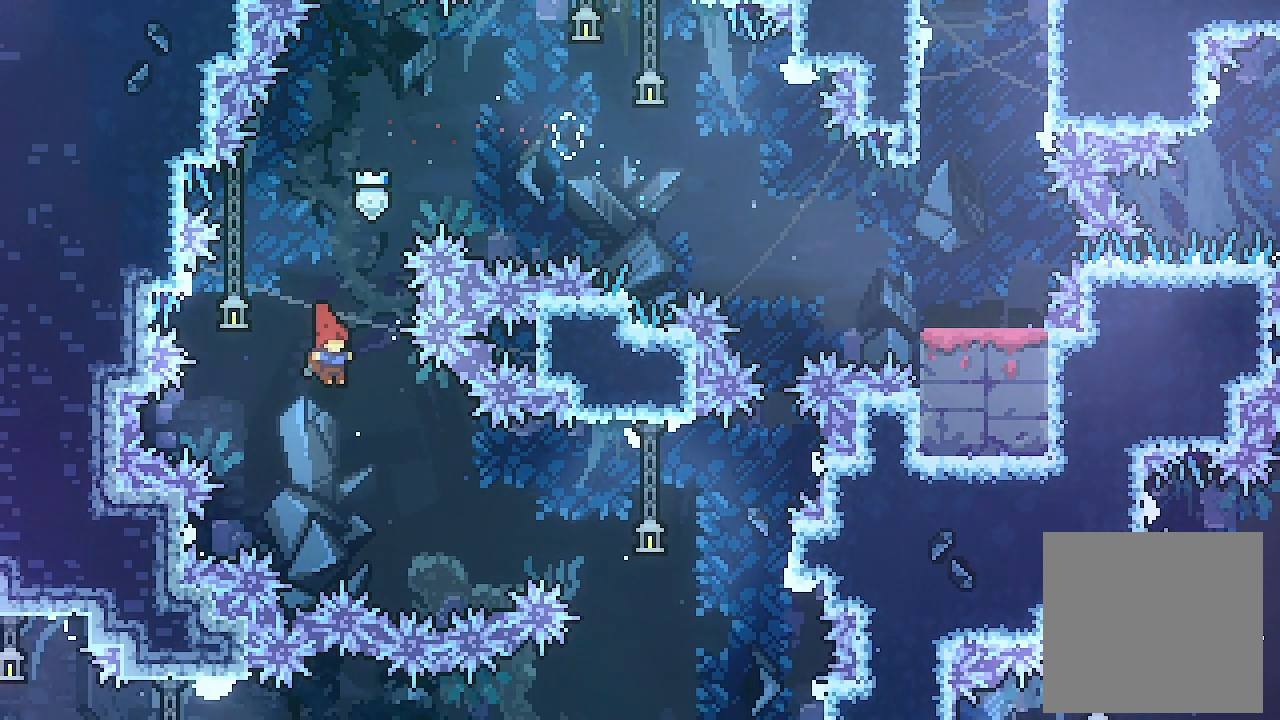
{"buttons": ["DPAD_RIGHT"], "left_stick": "center", "events": [[200, "Y", "down"], [400, "Y", "up"]]}
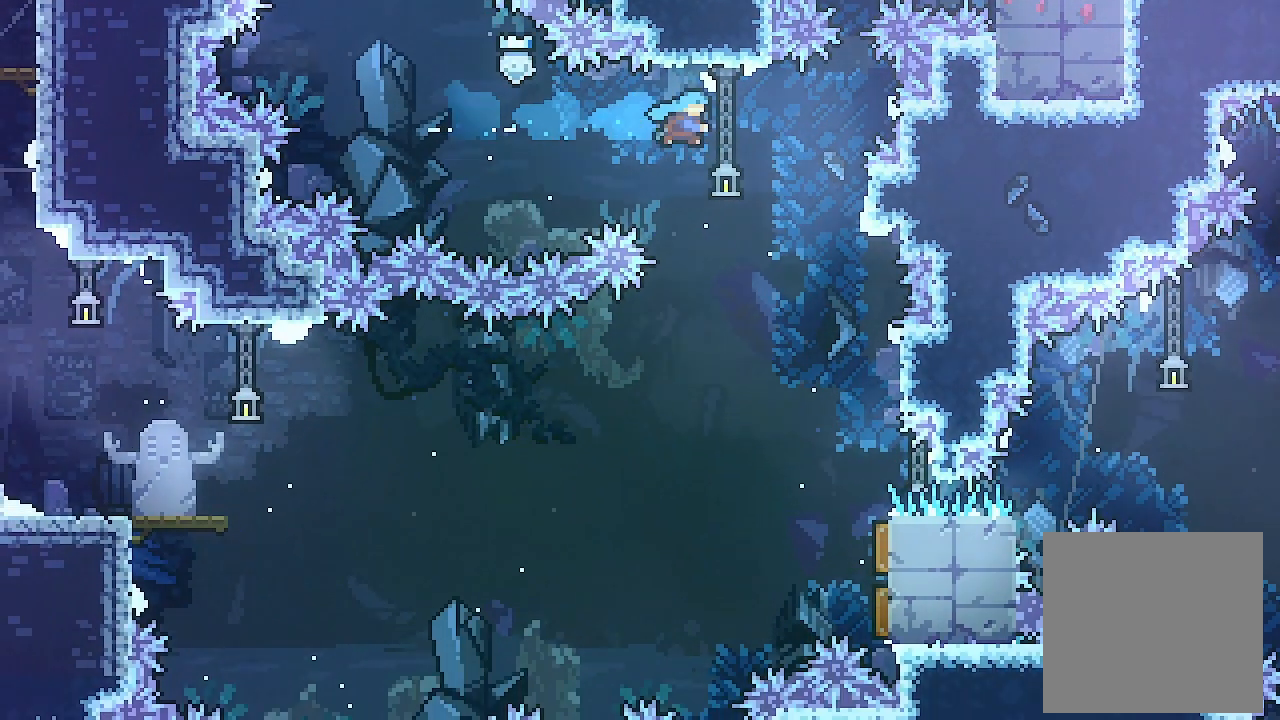
{"buttons": ["DPAD_RIGHT"], "left_stick": "center", "events": [[167, "DPAD_RIGHT", "up"], [467, "DPAD_RIGHT", "down"]]}
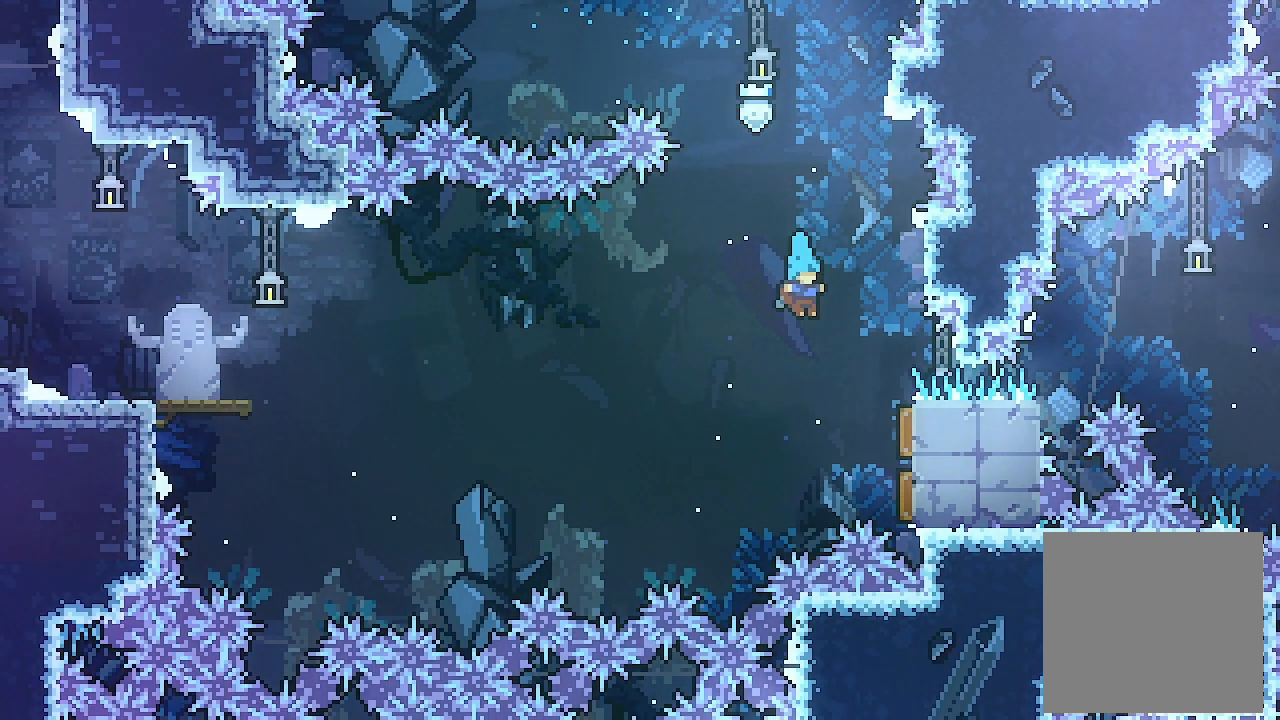
{"buttons": ["DPAD_LEFT"], "left_stick": "center", "events": [[300, "DPAD_RIGHT", "up"], [367, "DPAD_LEFT", "down"]]}
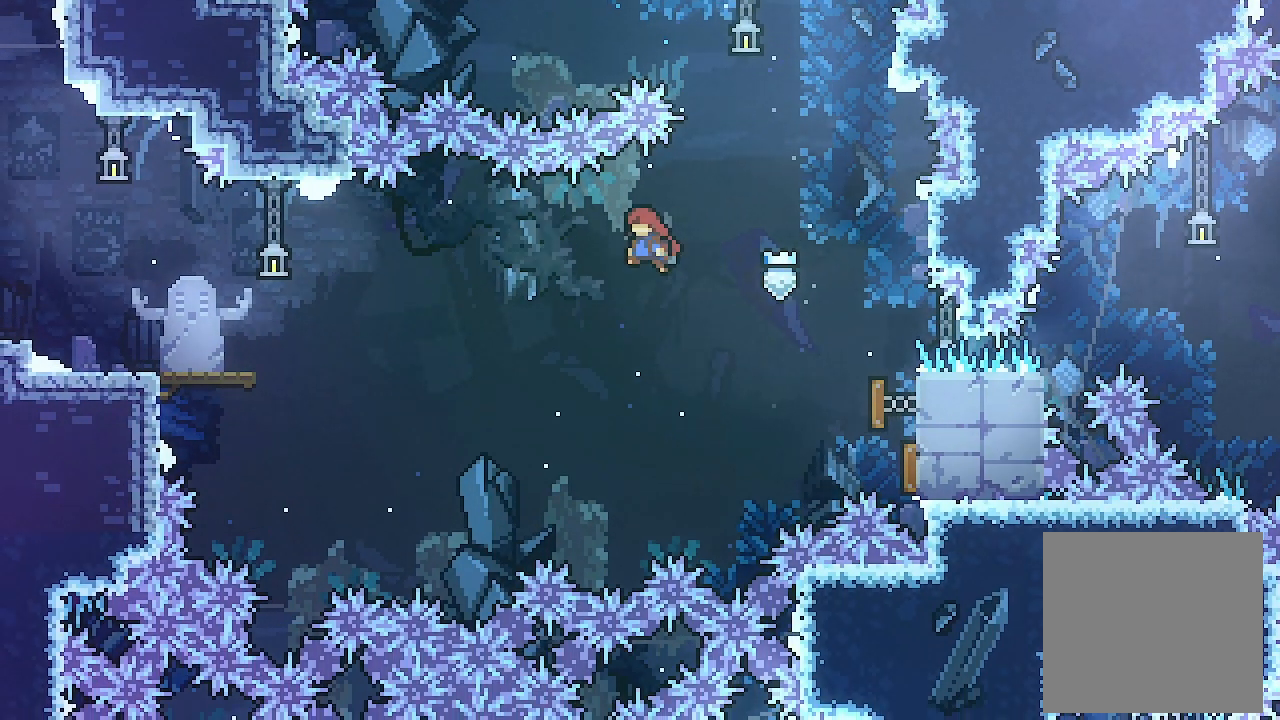
{"buttons": ["L2", "DPAD_UP", "DPAD_LEFT"], "left_stick": "center", "events": [[400, "DPAD_UP", "down"], [400, "L2", "down"]]}
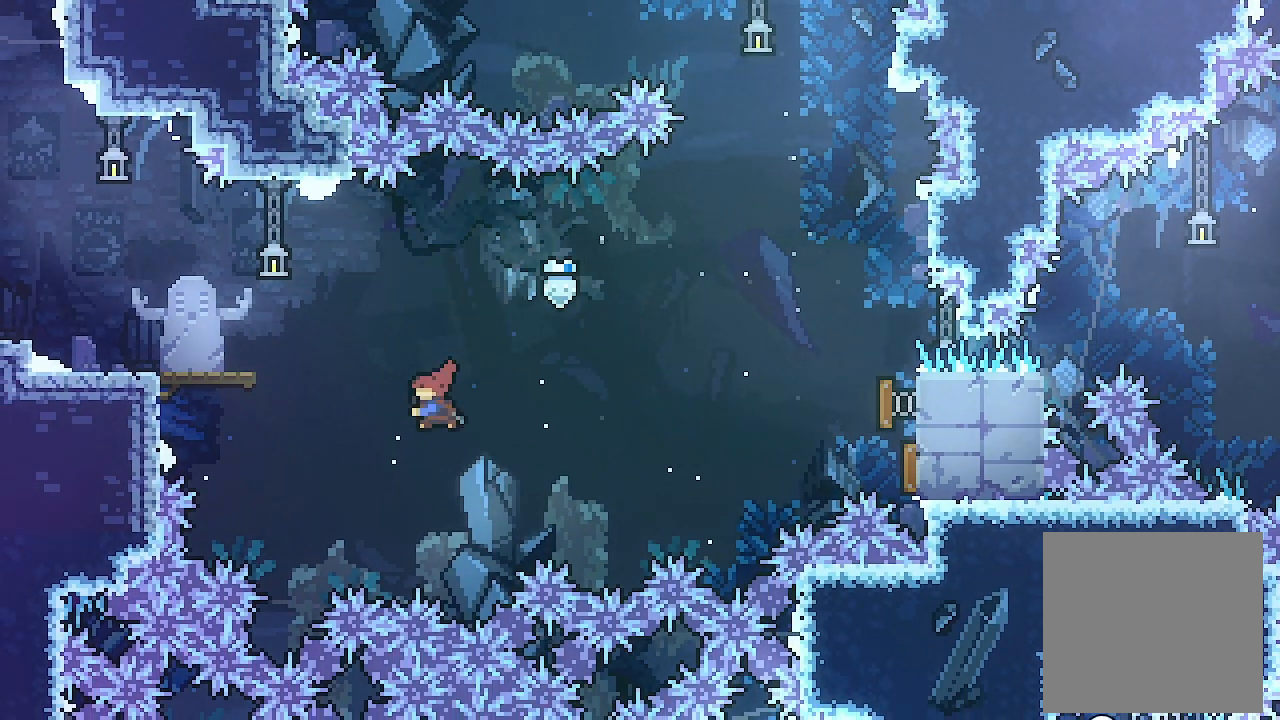
{"buttons": ["L2", "DPAD_LEFT"], "left_stick": "center", "events": [[33, "X", "down"], [133, "X", "up"], [167, "DPAD_UP", "up"]]}
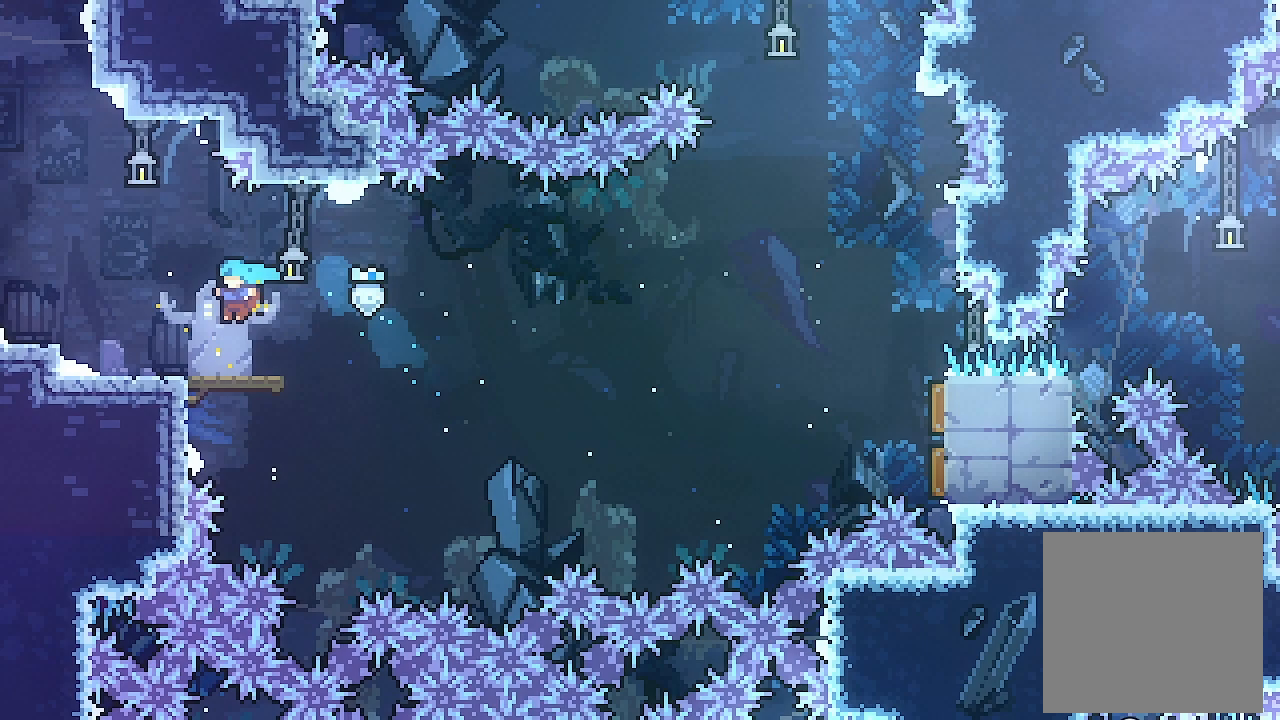
{"buttons": ["A", "L2", "DPAD_UP"], "left_stick": "center", "events": [[333, "A", "down"], [400, "DPAD_LEFT", "up"], [400, "DPAD_UP", "down"]]}
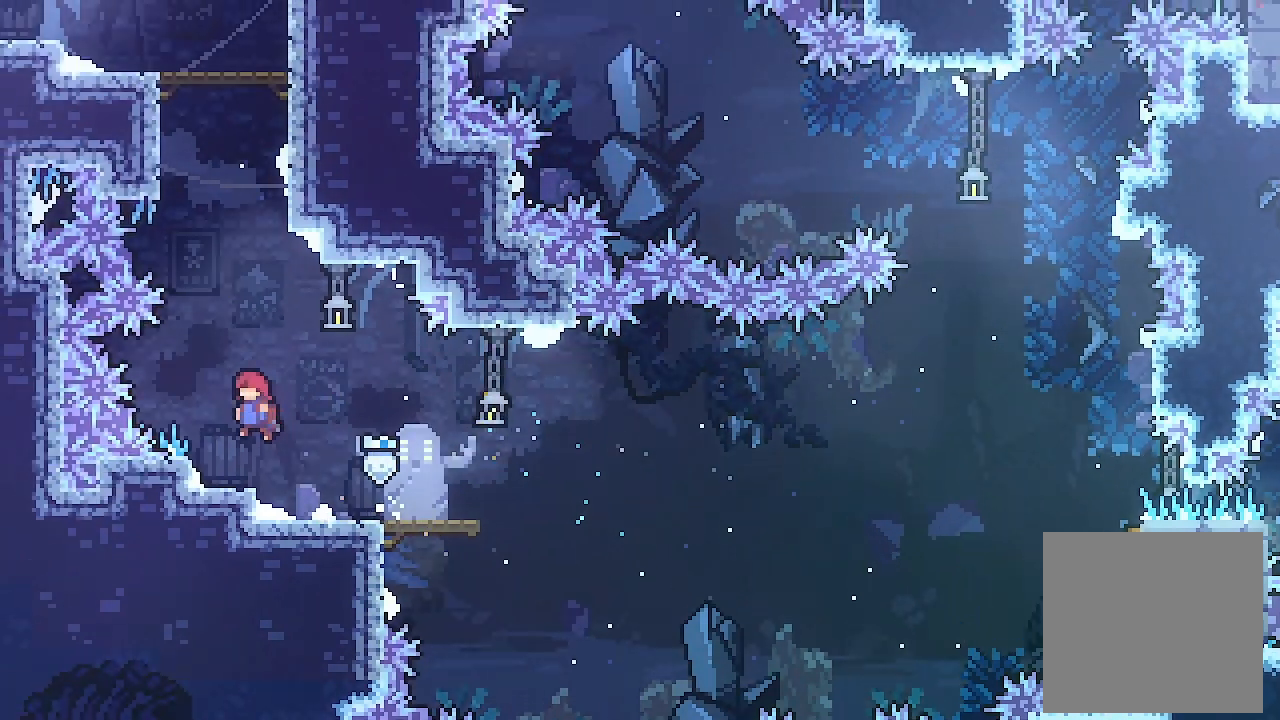
{"buttons": ["L2"], "left_stick": "center", "events": [[33, "X", "down"], [67, "A", "up"], [200, "DPAD_UP", "up"], [233, "DPAD_RIGHT", "down"], [233, "X", "up"], [400, "A", "down"], [467, "A", "up"], [467, "DPAD_RIGHT", "up"]]}
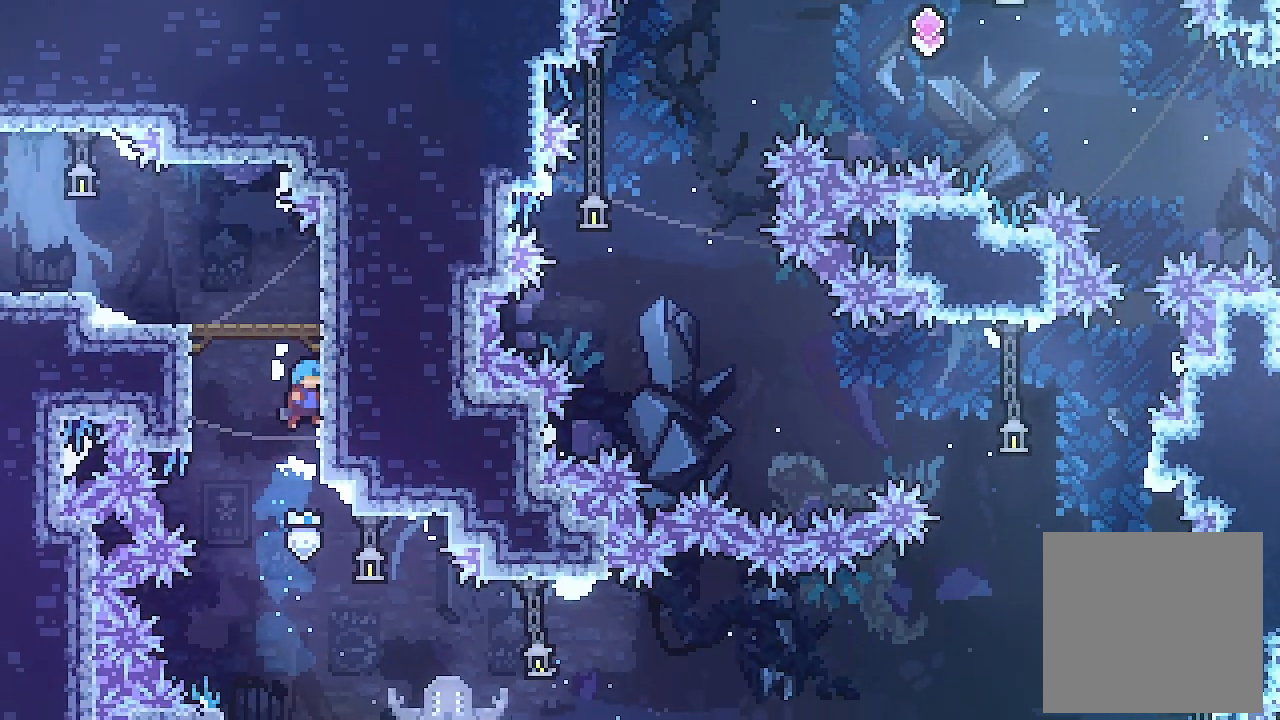
{"buttons": ["A", "L2", "DPAD_LEFT"], "left_stick": "center", "events": [[33, "A", "down"], [167, "A", "up"], [167, "DPAD_LEFT", "down"], [200, "A", "down"]]}
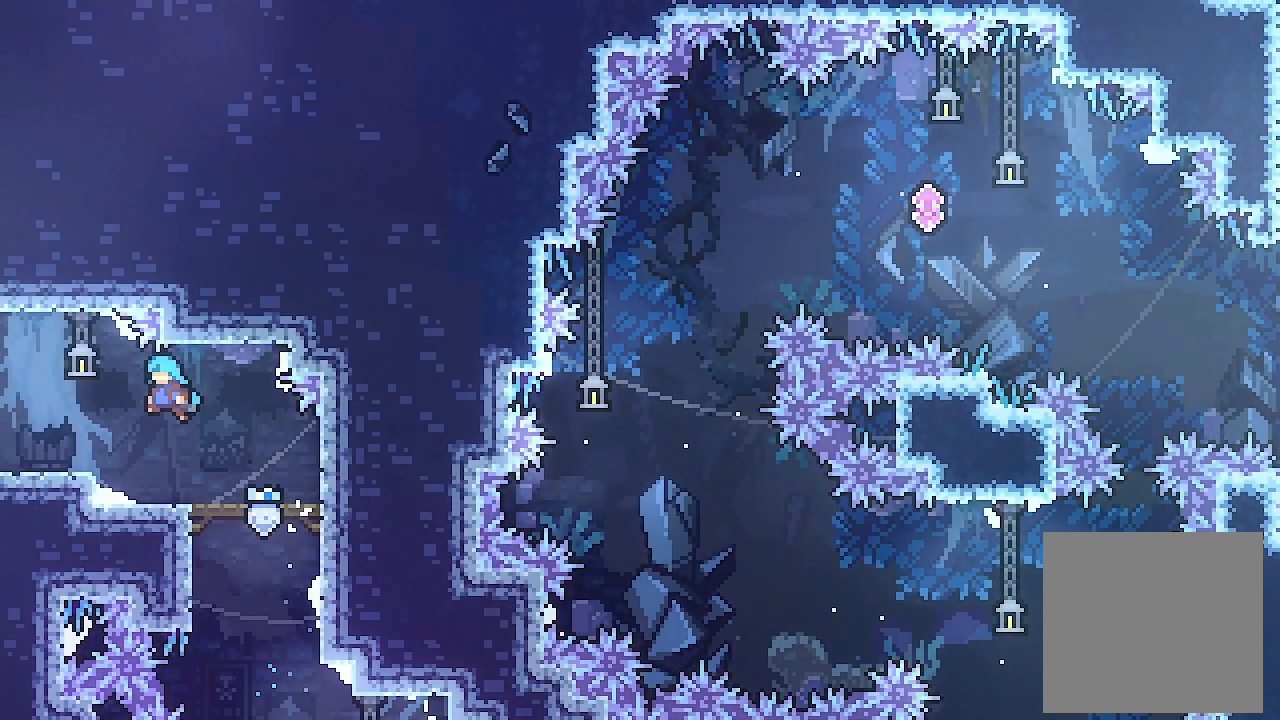
{"buttons": ["L2", "DPAD_LEFT"], "left_stick": "center", "events": [[100, "A", "up"], [233, "DPAD_DOWN", "down"], [300, "A", "down"], [300, "X", "down"], [367, "A", "up"], [367, "X", "up"], [400, "DPAD_DOWN", "up"]]}
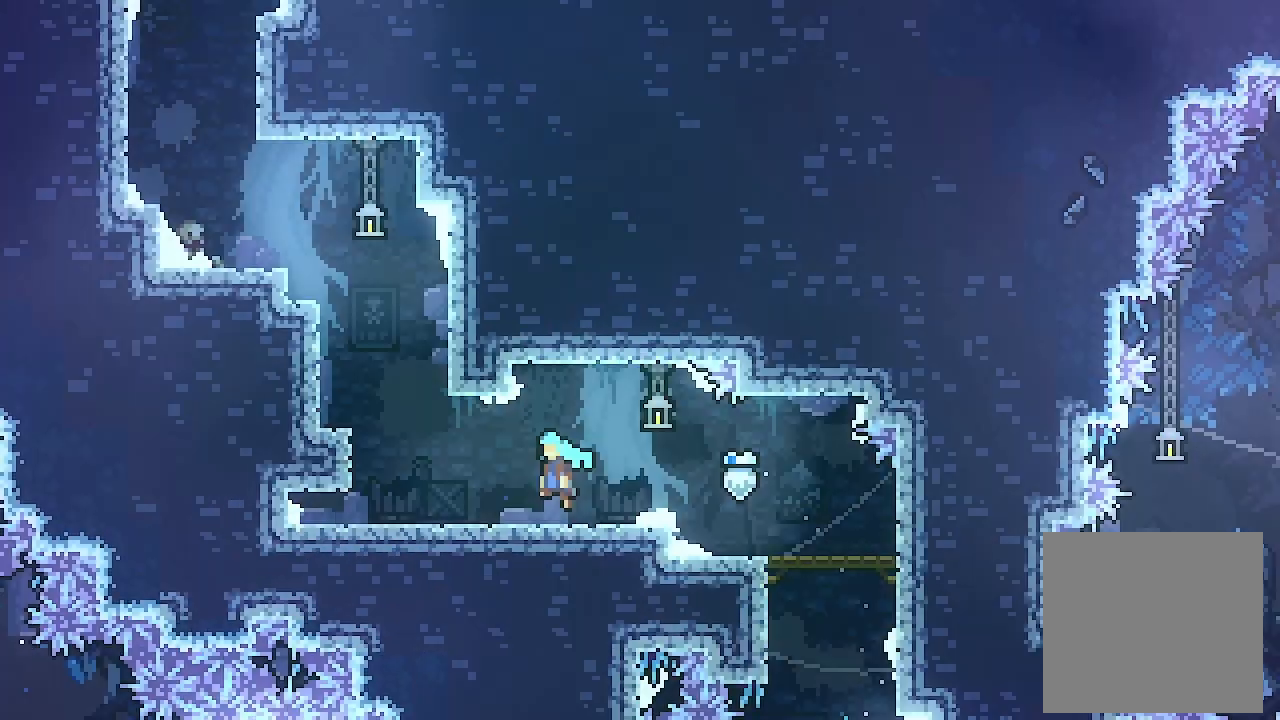
{"buttons": [], "left_stick": "center", "events": [[33, "DPAD_LEFT", "up"], [500, "L2", "up"]]}
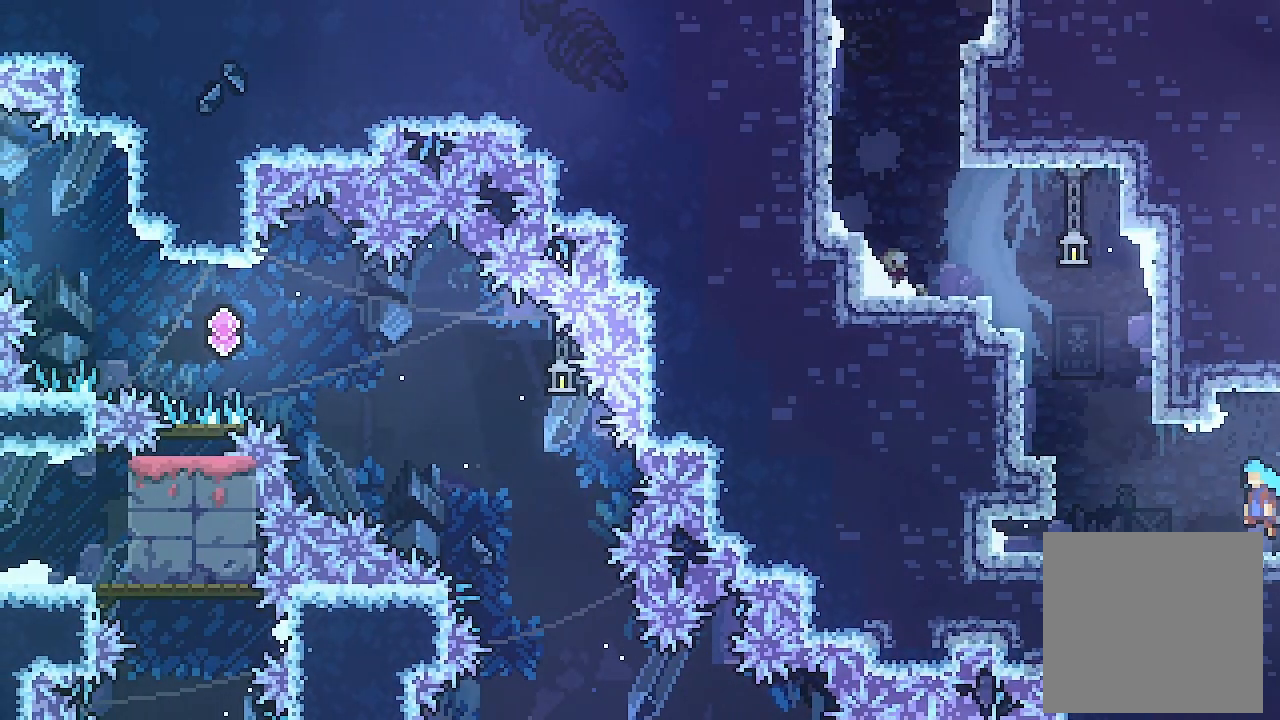
{"buttons": ["L2", "DPAD_UP", "DPAD_LEFT"], "left_stick": "center", "events": [[100, "A", "down"], [100, "DPAD_LEFT", "down"], [100, "L2", "down"], [167, "DPAD_LEFT", "up"], [167, "DPAD_UP", "down"], [233, "A", "up"], [233, "X", "down"], [367, "X", "up"], [400, "DPAD_LEFT", "down"]]}
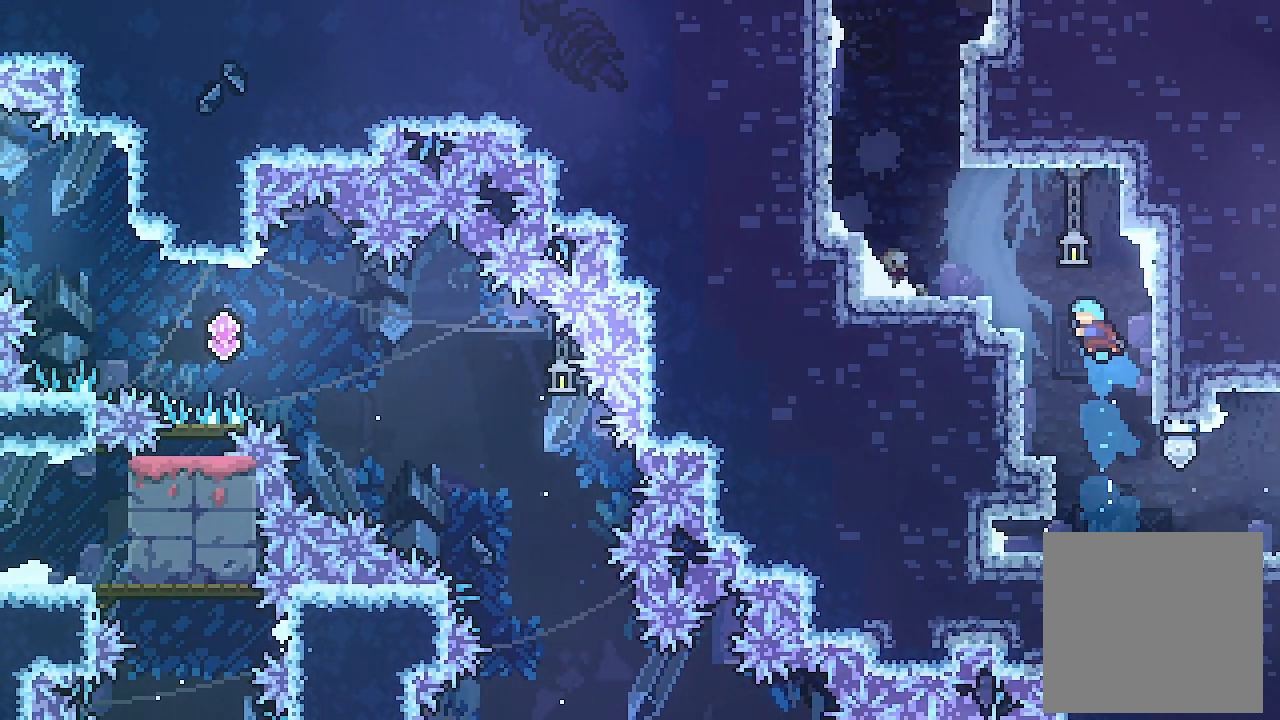
{"buttons": ["L2", "DPAD_UP", "DPAD_LEFT"], "left_stick": "center", "events": [[167, "A", "down"], [267, "A", "up"], [300, "A", "down"], [400, "A", "up"]]}
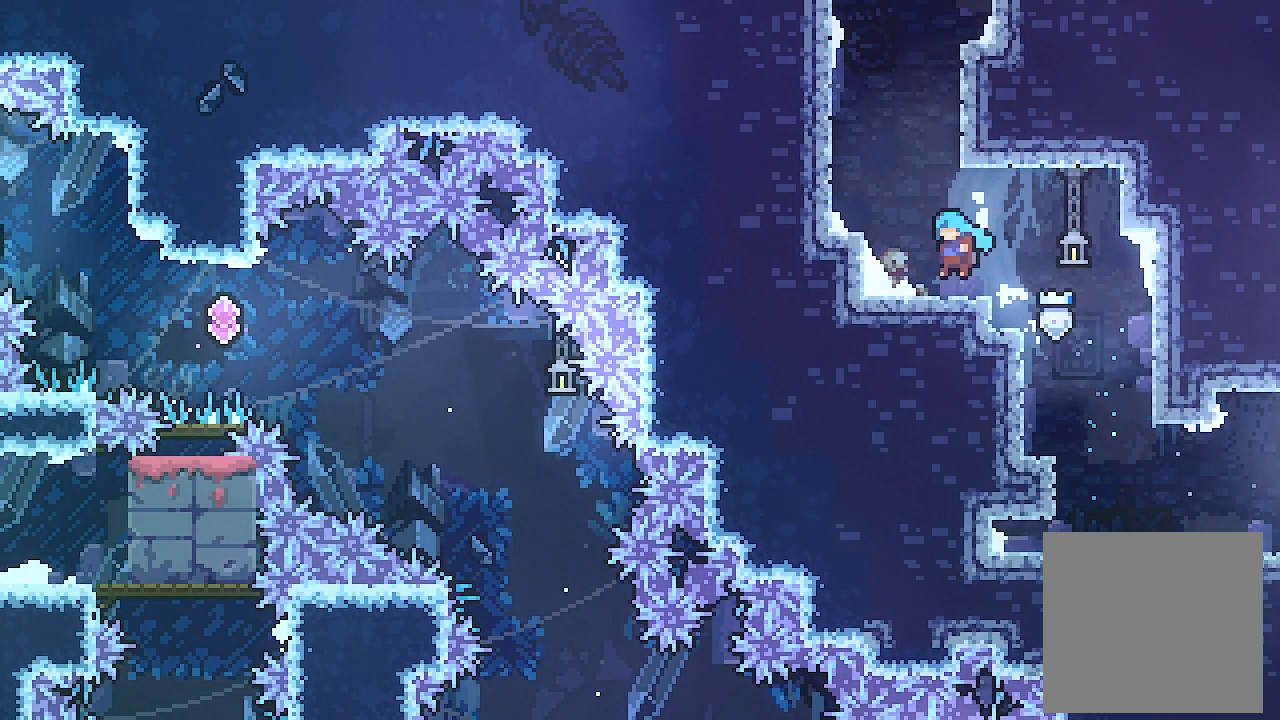
{"buttons": ["A", "L2", "DPAD_RIGHT"], "left_stick": "center", "events": [[100, "A", "down"], [100, "DPAD_LEFT", "up"], [233, "A", "up"], [233, "X", "down"], [367, "DPAD_RIGHT", "down"], [367, "DPAD_UP", "up"], [367, "X", "up"], [500, "A", "down"]]}
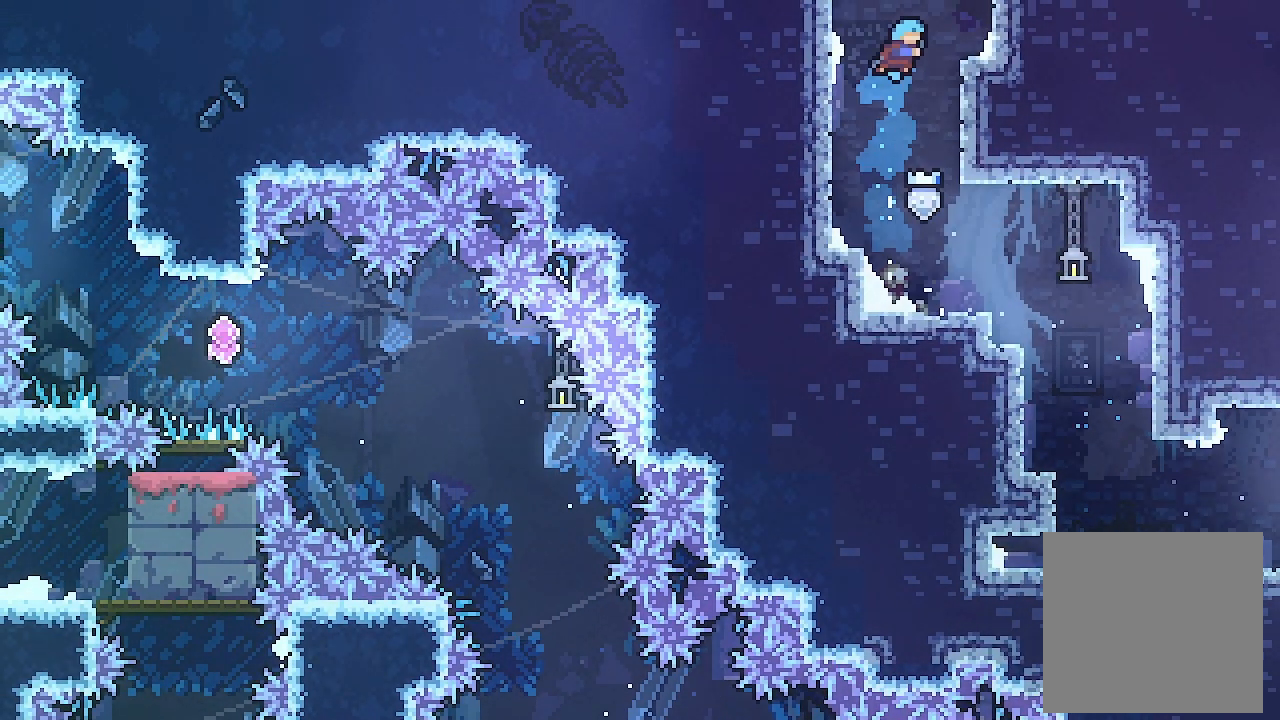
{"buttons": ["A", "L2"], "left_stick": "center", "events": [[200, "A", "up"], [233, "A", "down"], [300, "DPAD_RIGHT", "up"], [367, "A", "up"], [433, "A", "down"]]}
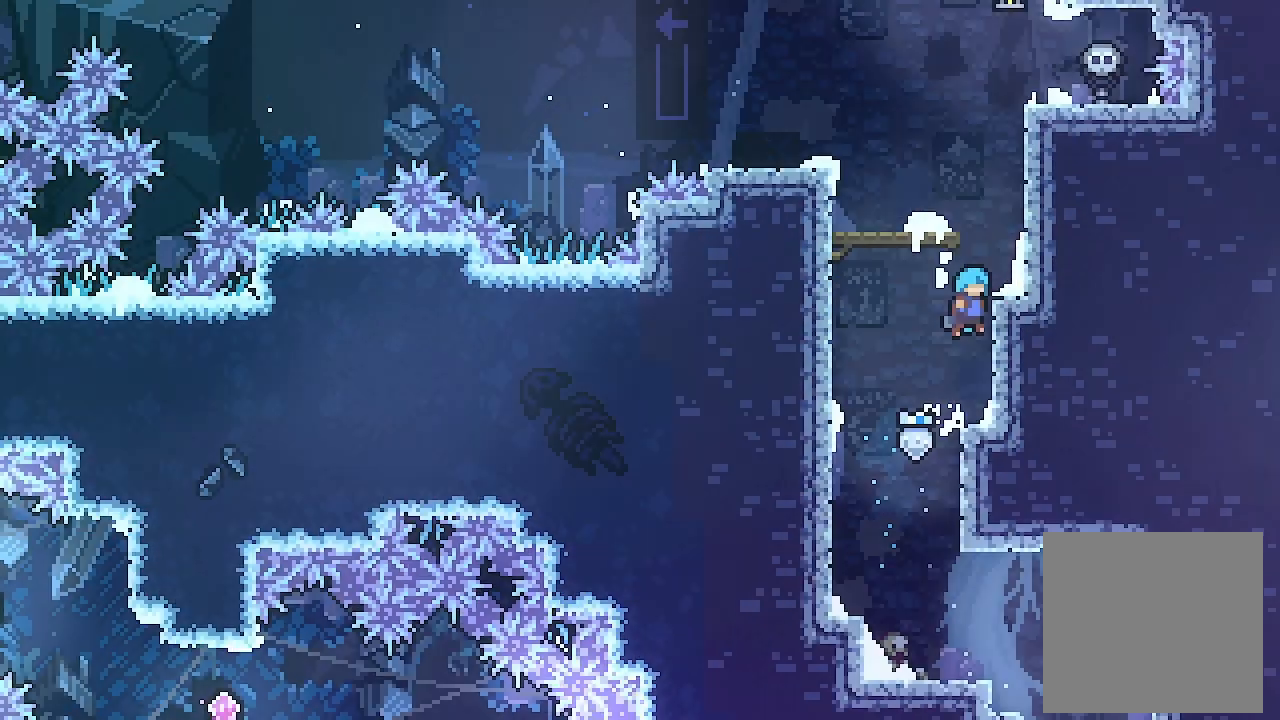
{"buttons": ["A", "L2", "DPAD_LEFT"], "left_stick": "center", "events": [[467, "DPAD_LEFT", "down"]]}
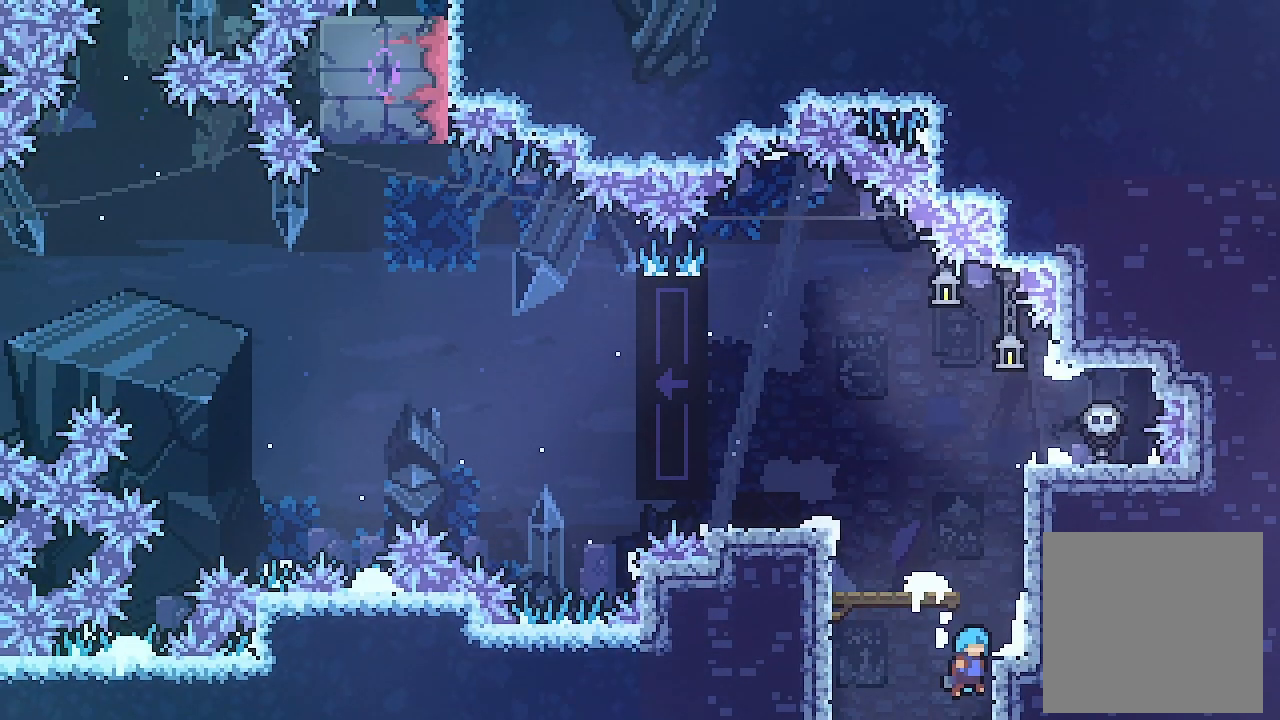
{"buttons": ["L2", "DPAD_LEFT"], "left_stick": "center", "events": [[233, "A", "up"], [433, "A", "down"], [500, "A", "up"]]}
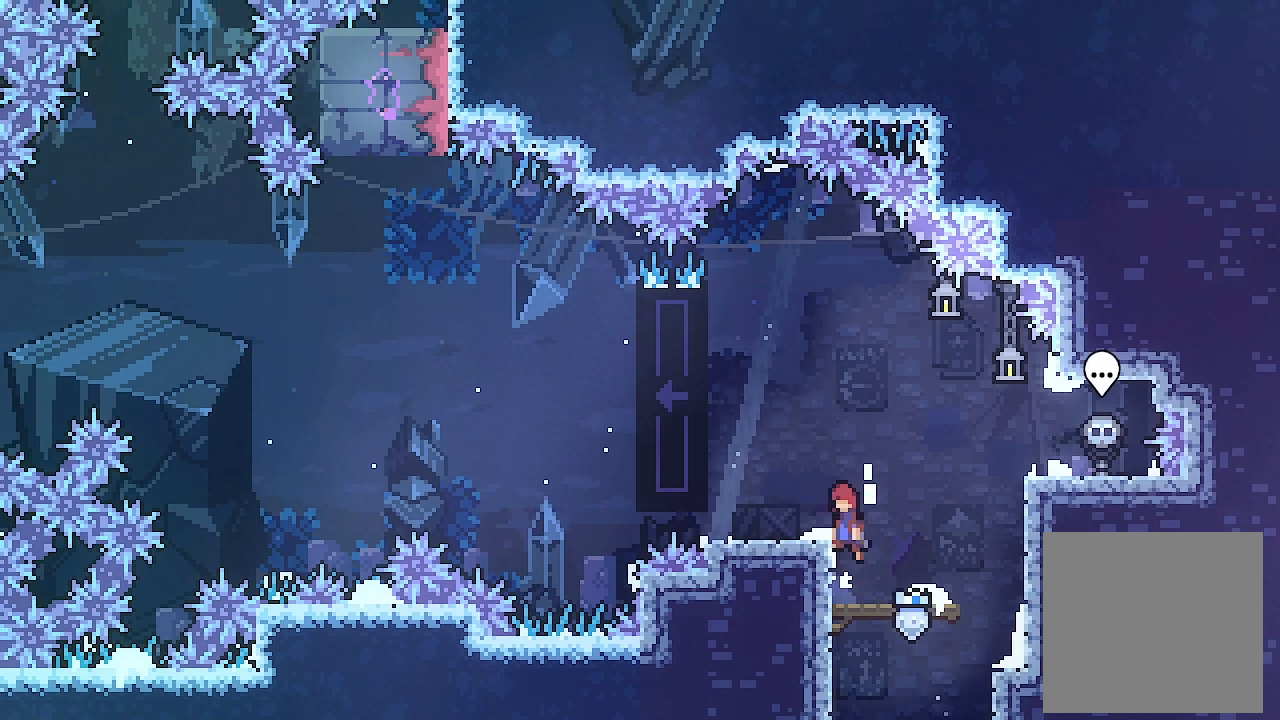
{"buttons": ["A", "L2", "DPAD_LEFT"], "left_stick": "center", "events": [[233, "A", "down"]]}
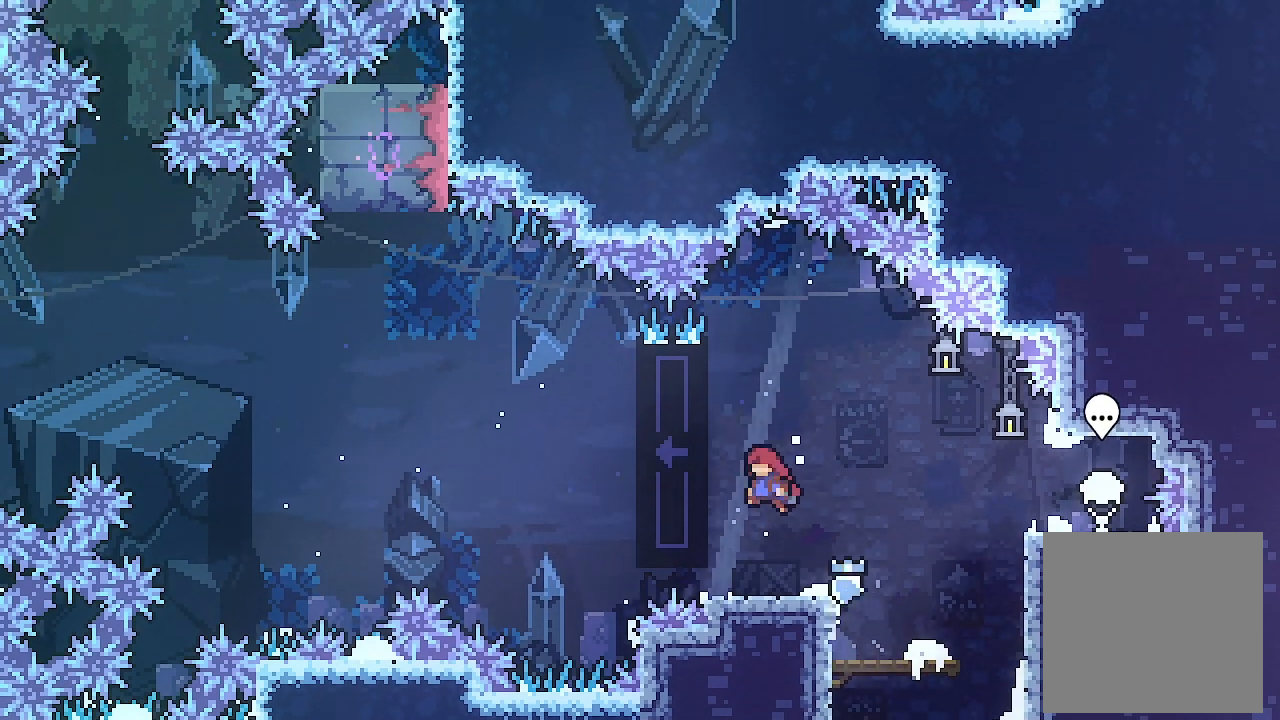
{"buttons": ["L2", "DPAD_UP", "DPAD_LEFT"], "left_stick": "center", "events": [[167, "DPAD_UP", "down"], [233, "A", "up"]]}
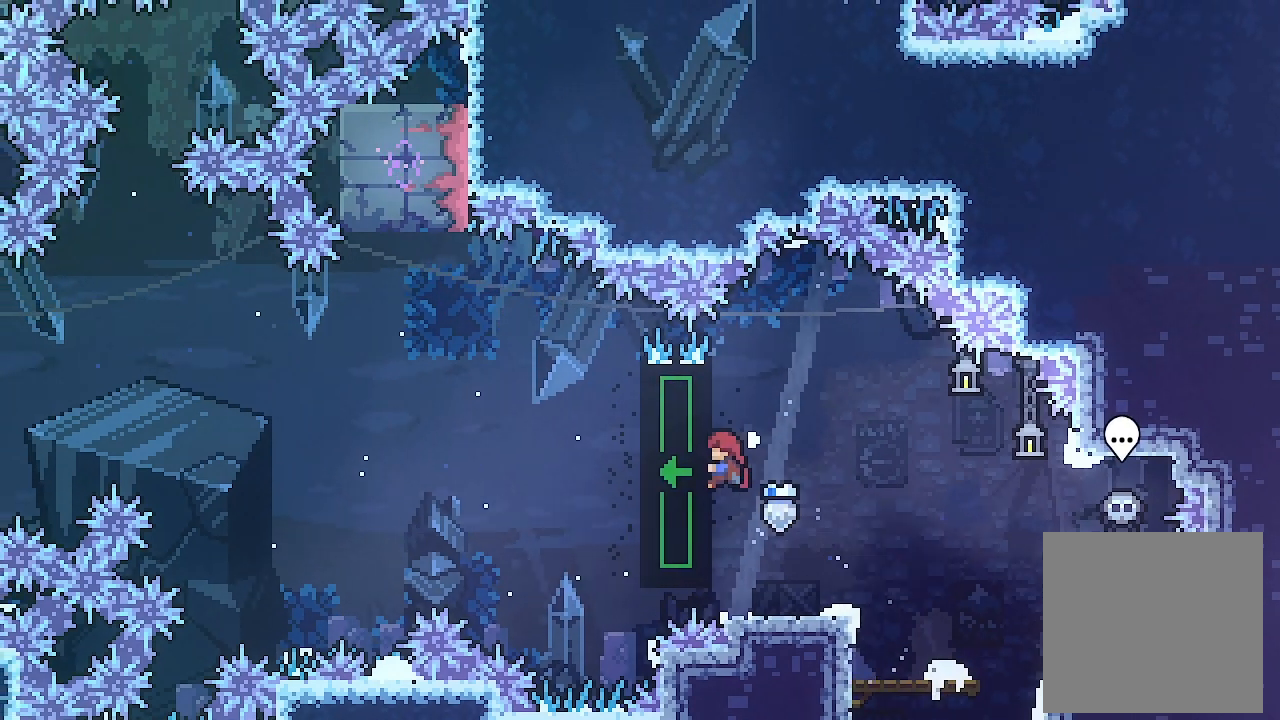
{"buttons": ["L2"], "left_stick": "center", "events": [[467, "DPAD_LEFT", "up"], [467, "DPAD_UP", "up"]]}
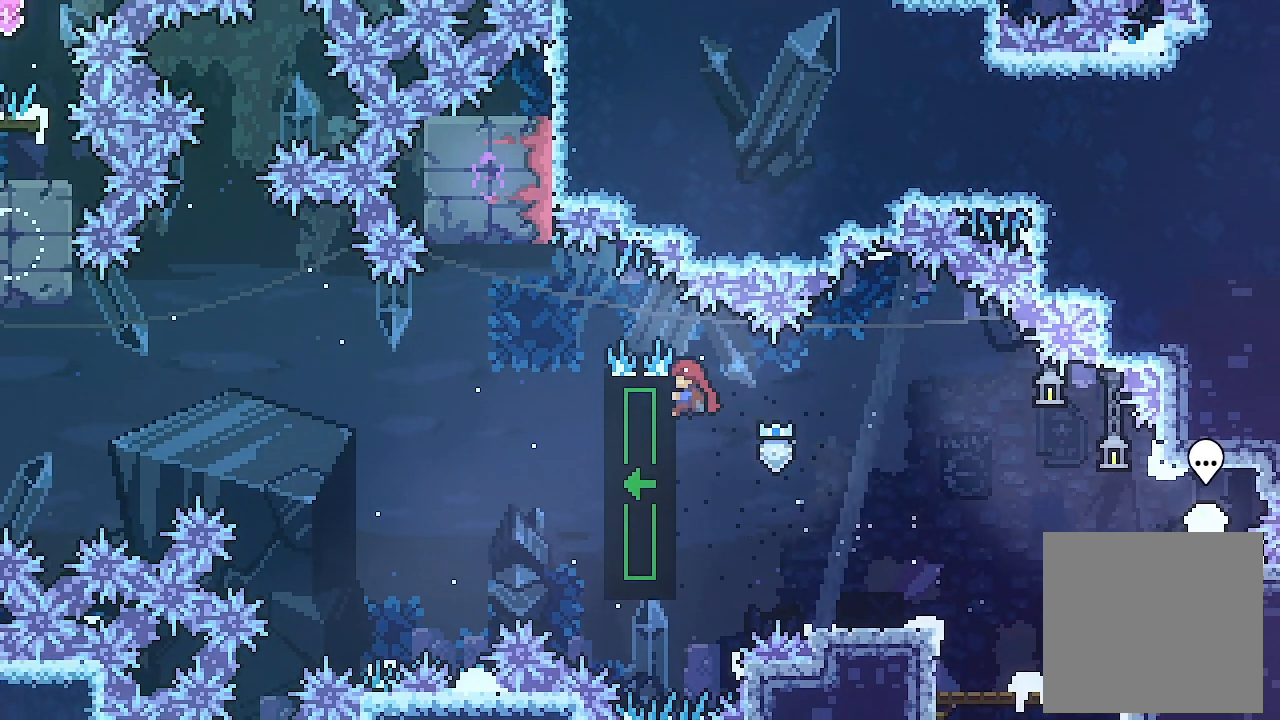
{"buttons": ["L2"], "left_stick": "center", "events": [[200, "DPAD_LEFT", "down"], [400, "DPAD_LEFT", "up"]]}
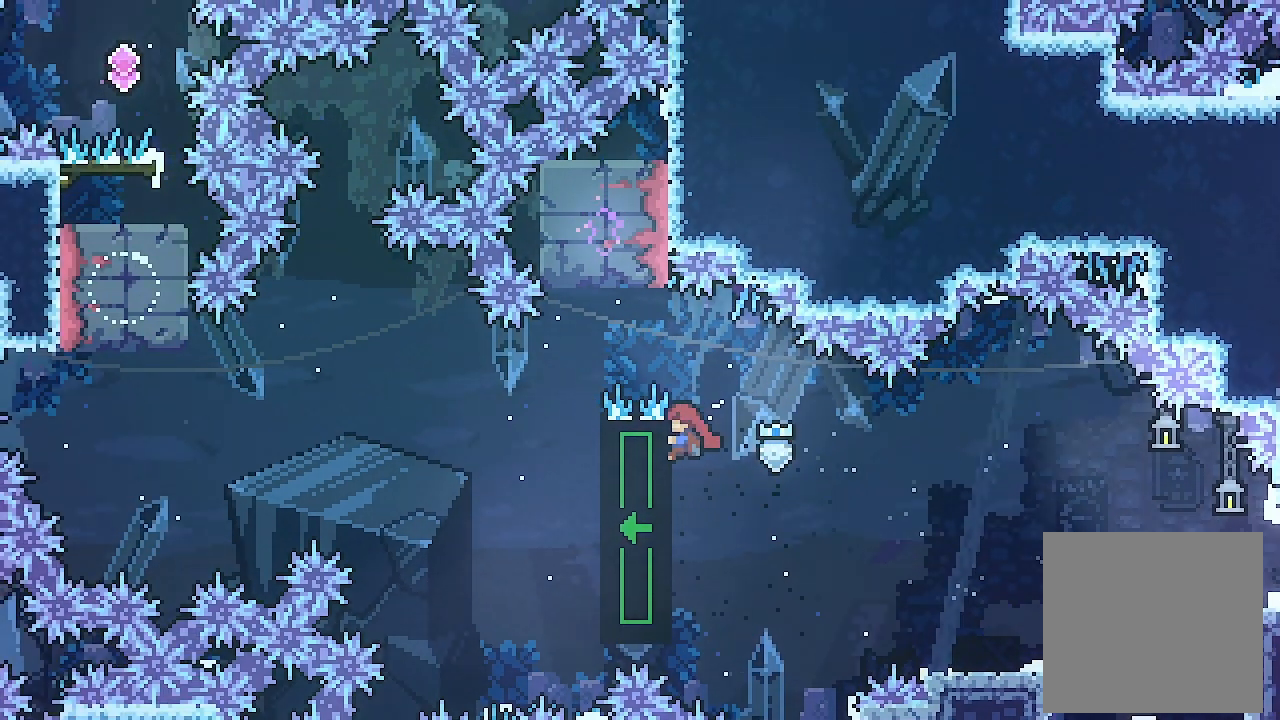
{"buttons": ["X", "L2", "DPAD_UP"], "left_stick": "center", "events": [[333, "DPAD_UP", "down"], [400, "X", "down"]]}
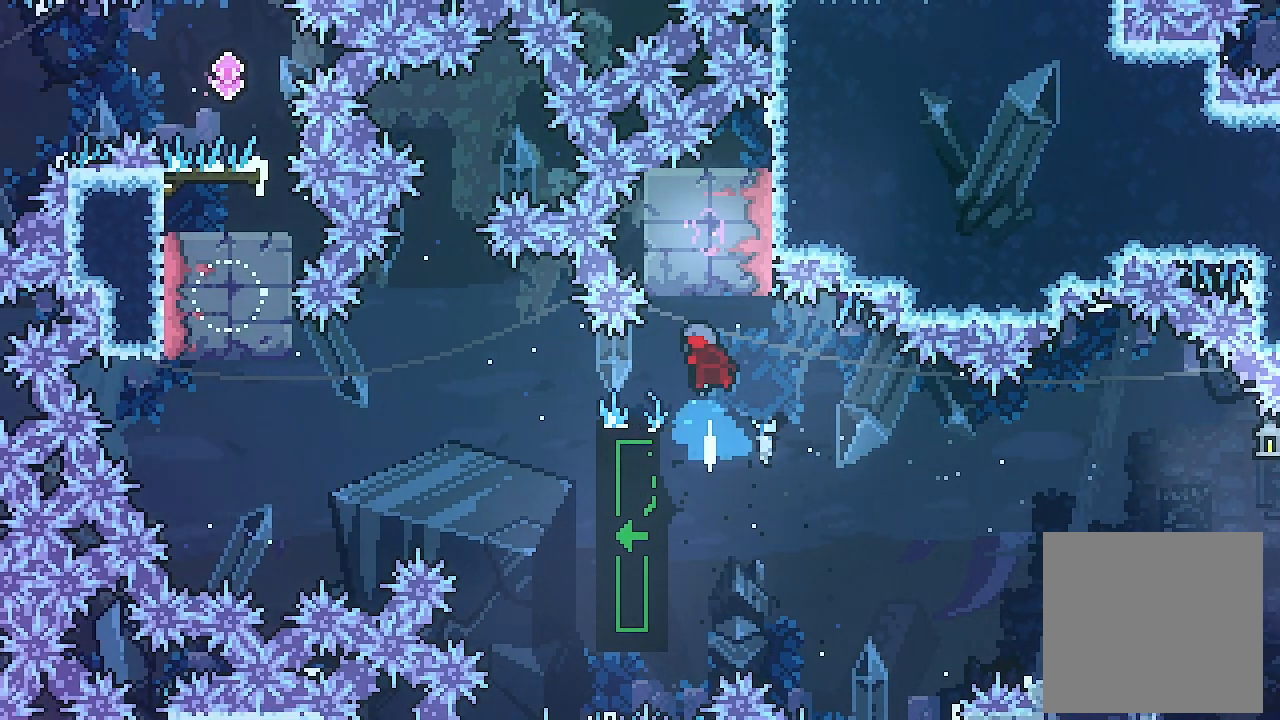
{"buttons": [], "left_stick": "center", "events": [[100, "DPAD_UP", "up"], [100, "L2", "up"], [100, "X", "up"]]}
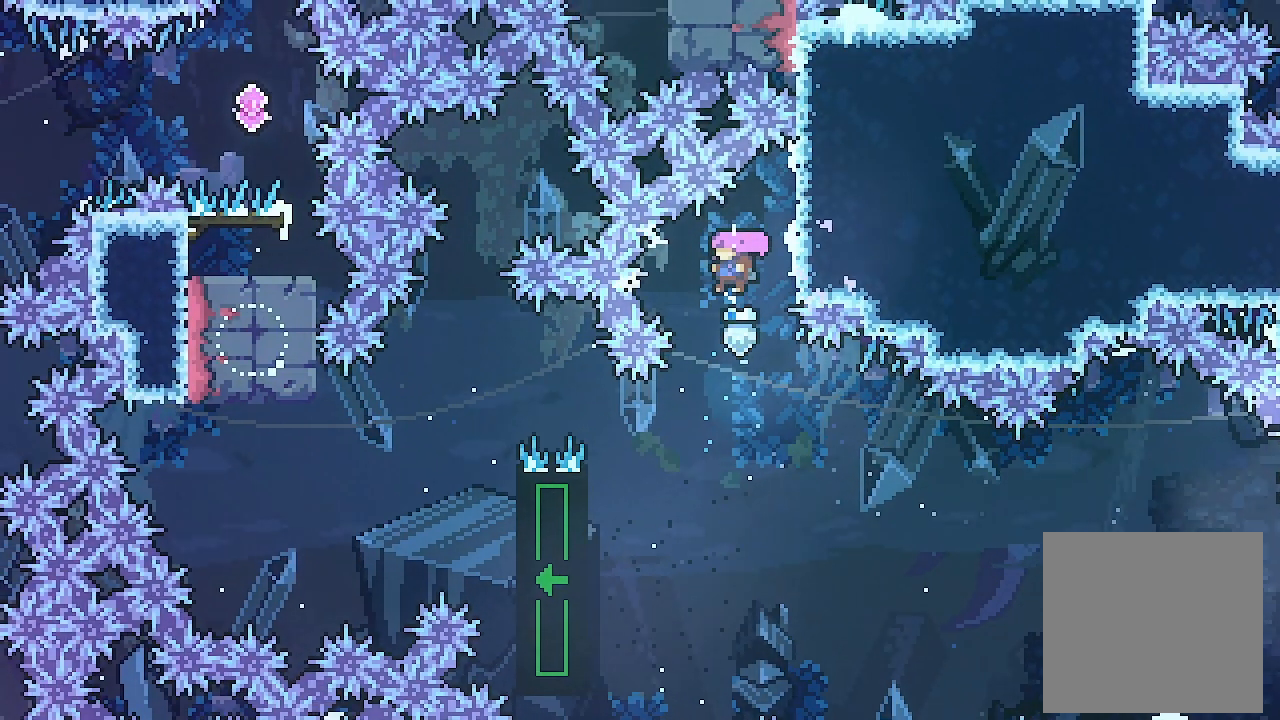
{"buttons": ["X", "L2", "DPAD_LEFT"], "left_stick": "center", "events": [[200, "DPAD_LEFT", "down"], [267, "L2", "down"], [433, "X", "down"]]}
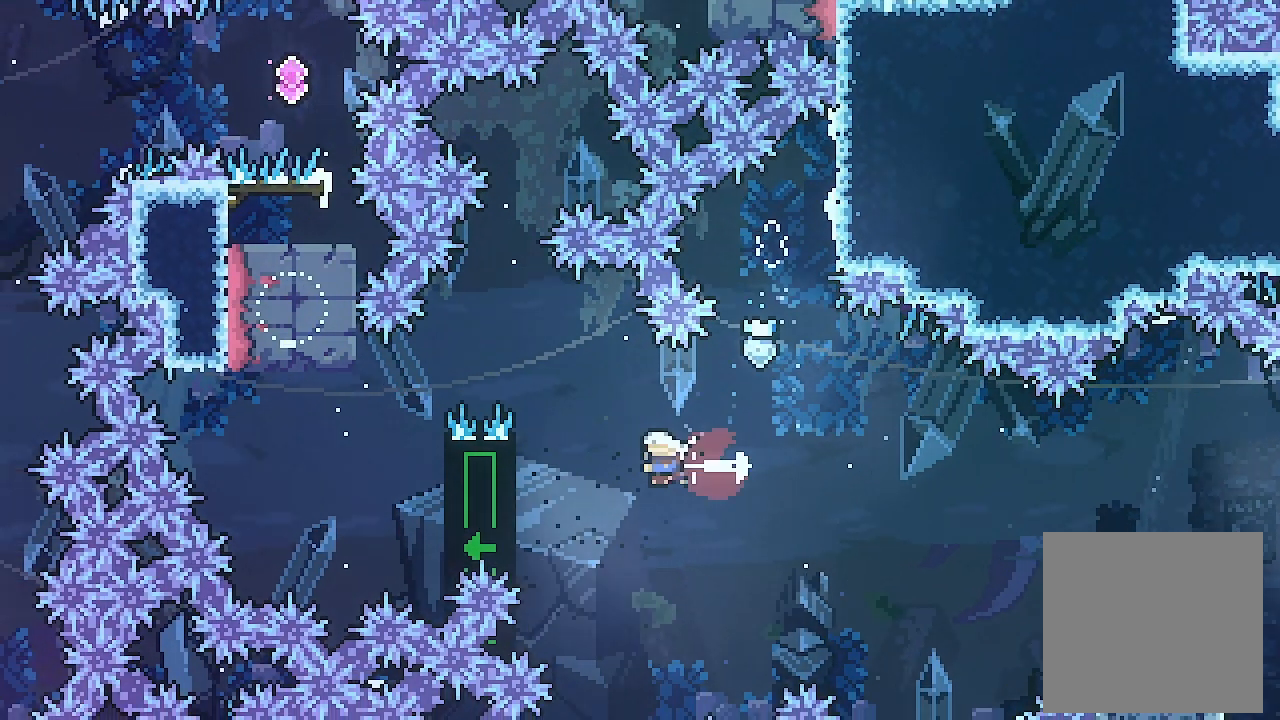
{"buttons": ["L2"], "left_stick": "center", "events": [[133, "X", "up"], [467, "DPAD_LEFT", "up"]]}
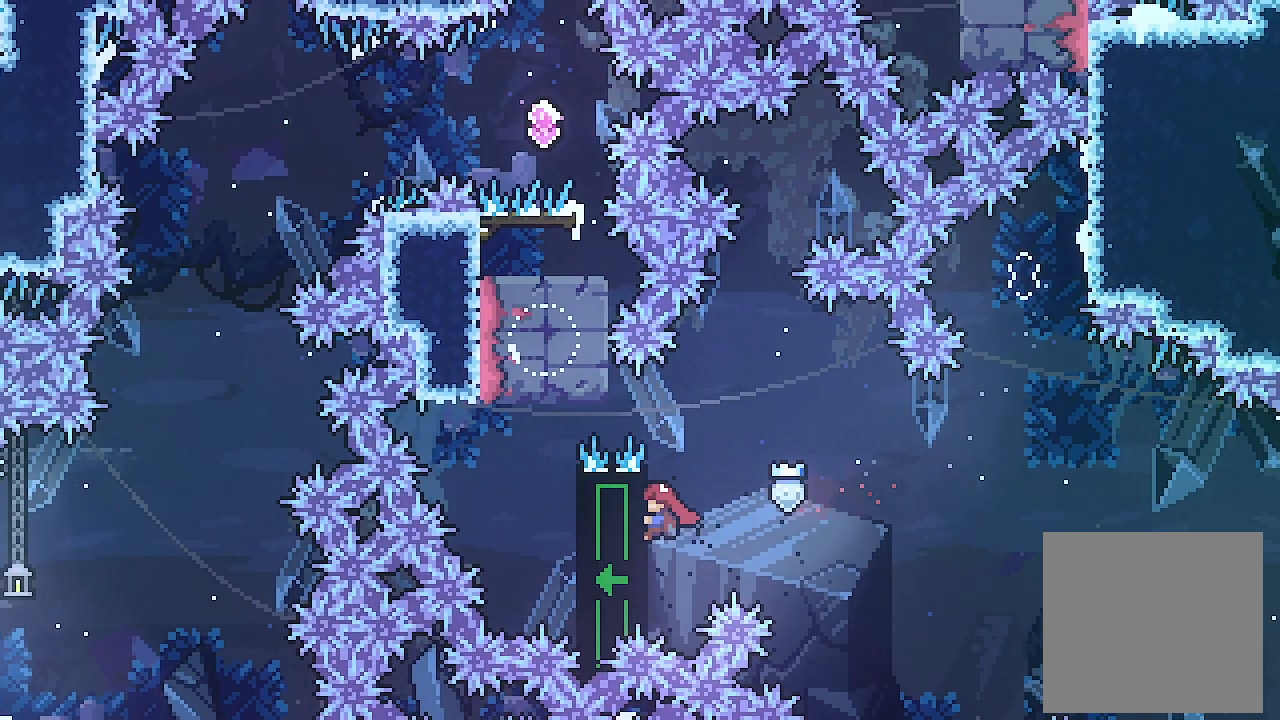
{"buttons": ["L2"], "left_stick": "center", "events": []}
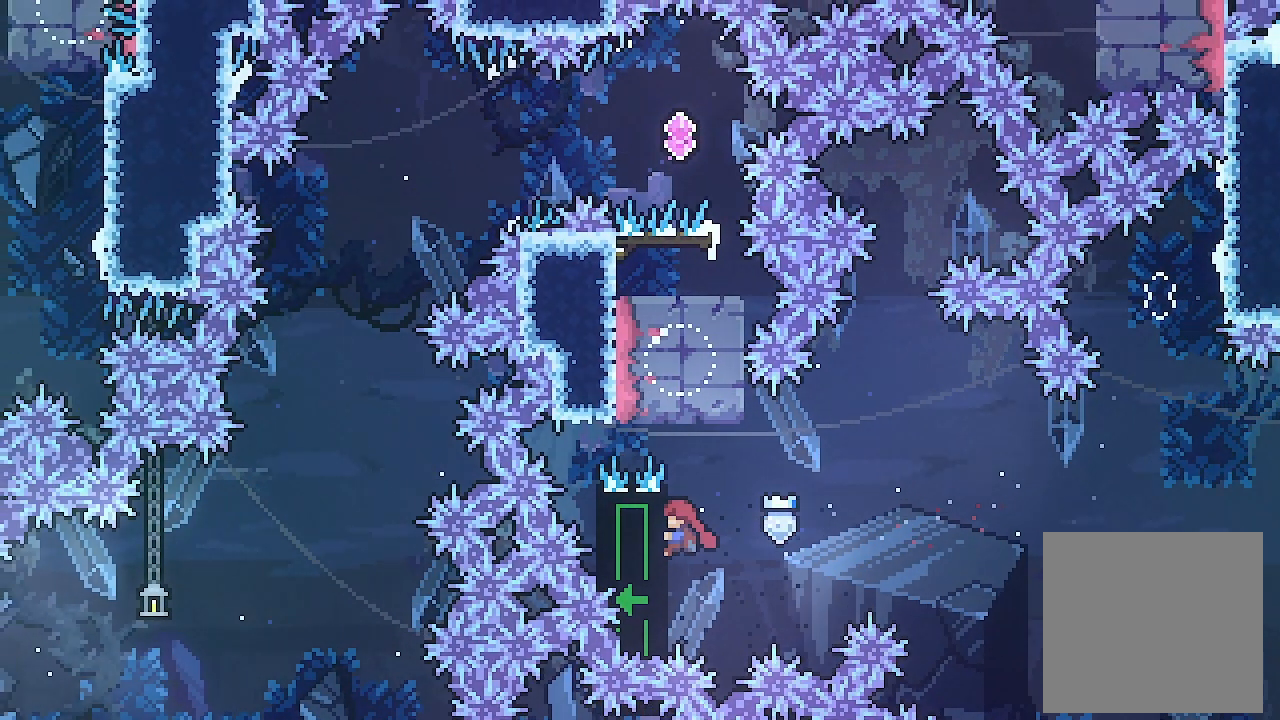
{"buttons": ["X", "DPAD_UP"], "left_stick": "center", "events": [[33, "DPAD_UP", "down"], [33, "X", "down"], [267, "X", "up"], [333, "L2", "up"], [433, "X", "down"]]}
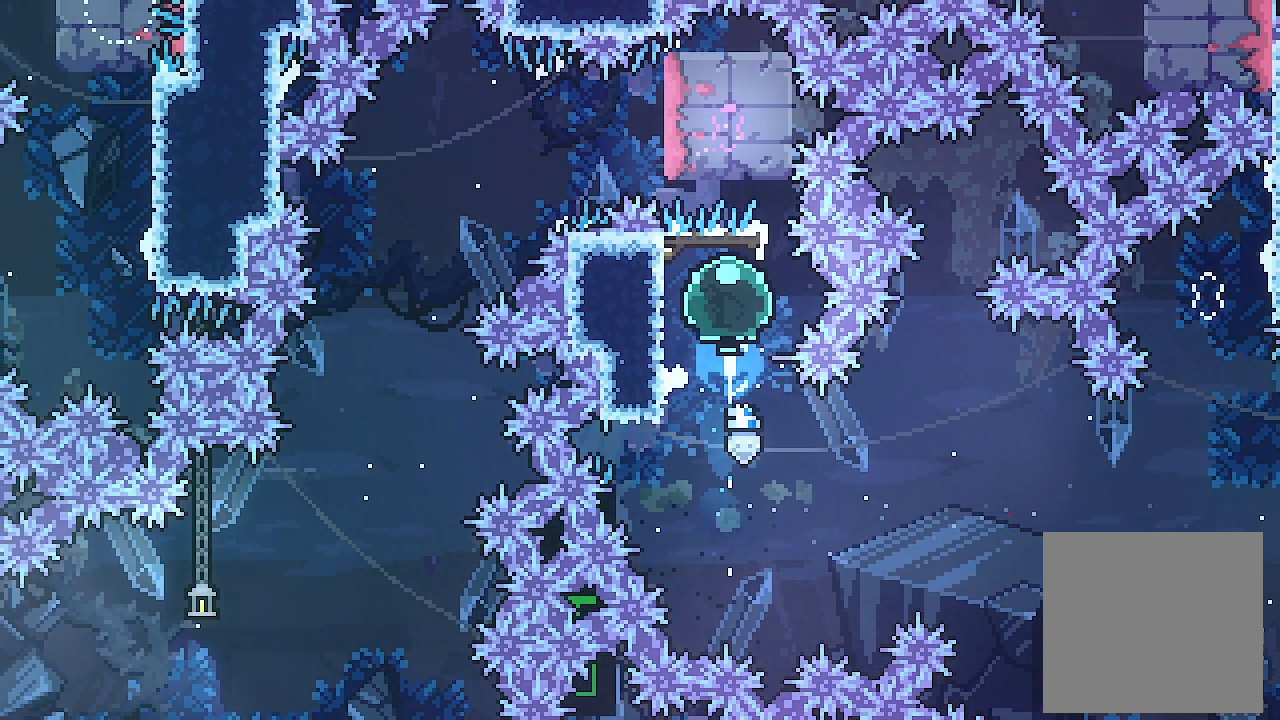
{"buttons": ["DPAD_LEFT"], "left_stick": "center", "events": [[233, "DPAD_UP", "up"], [233, "X", "up"], [433, "DPAD_LEFT", "down"]]}